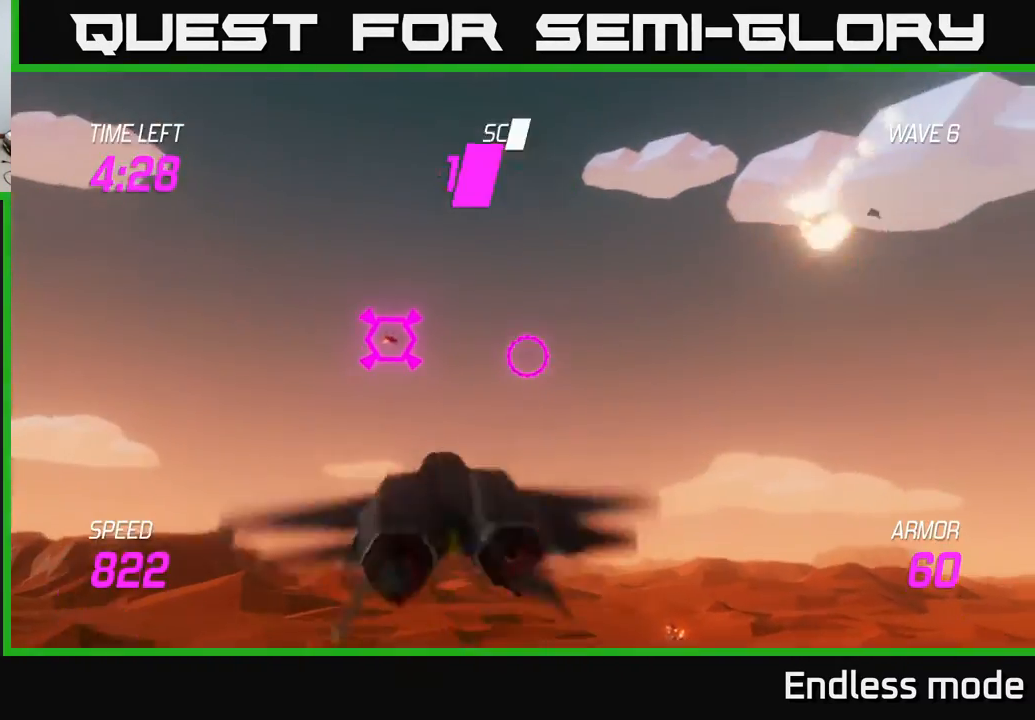
Gameplay with a controller (Xbox layout); each line is a JSON object with the inputs held at the frame after it. "events" lists button and stick changes between this image and that frame as [ms after this image, input, new state], when the widget could be followed in between. Not read: right_stick.
{"buttons": ["R2"], "left_stick": "right", "events": [[17, "R2", "down"], [133, "R2", "up"], [200, "R2", "down"], [300, "R2", "up"], [433, "R2", "down"], [433, "left_stick", "right"]]}
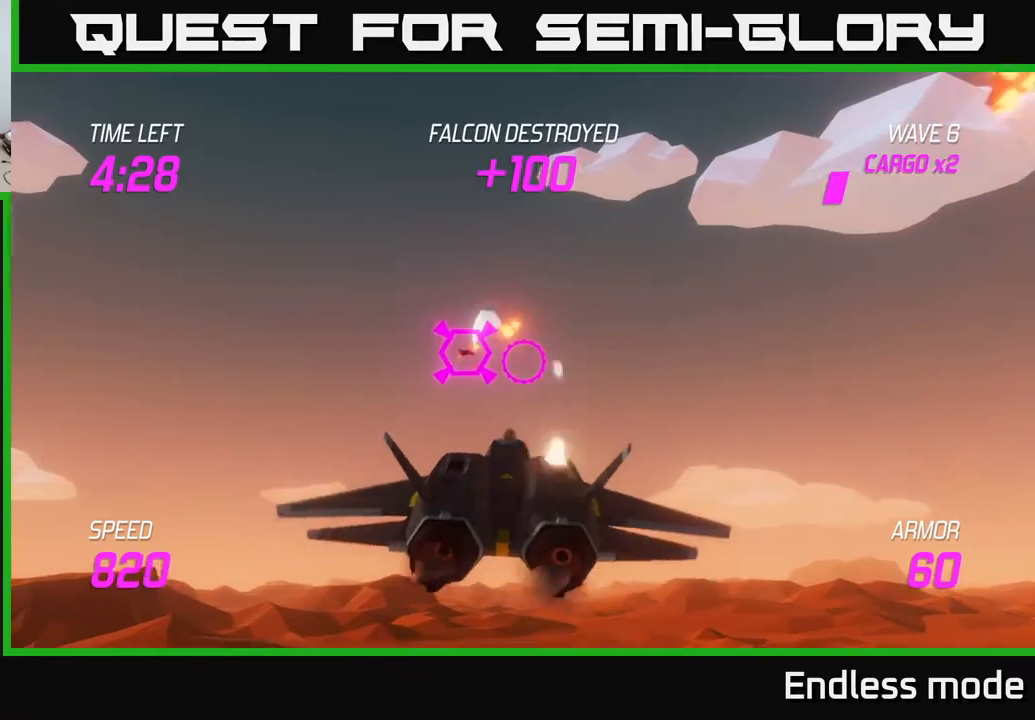
{"buttons": [], "left_stick": "down-right", "events": [[17, "R2", "up"], [50, "left_stick", "center"], [133, "R2", "down"], [217, "R2", "up"], [250, "left_stick", "right"], [333, "R2", "down"], [433, "R2", "up"], [467, "left_stick", "down-right"]]}
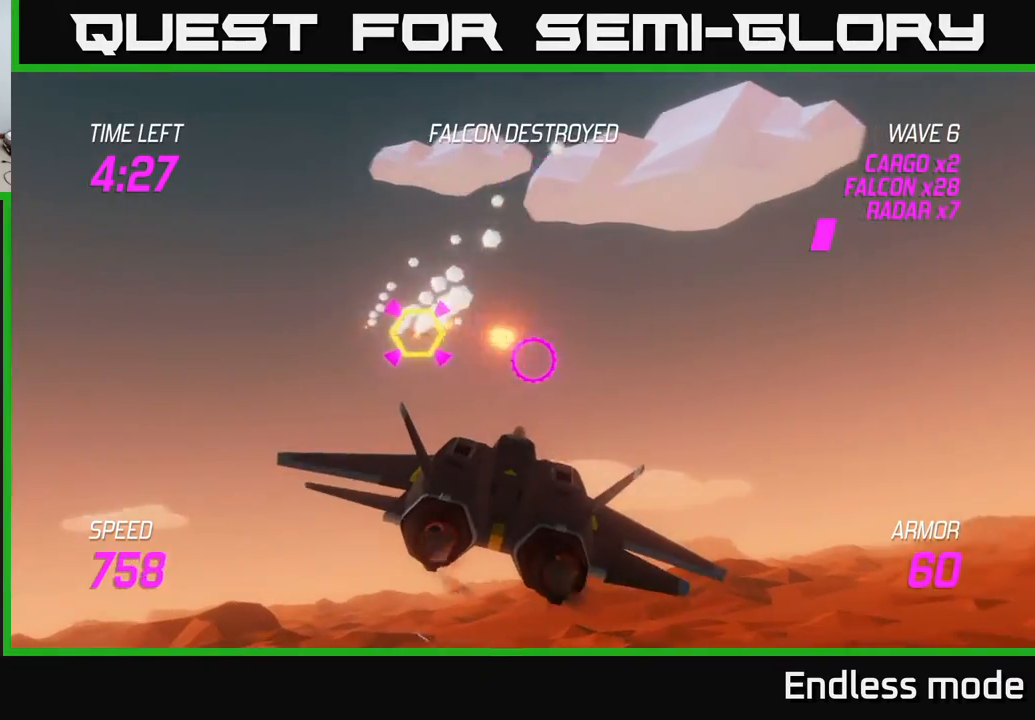
{"buttons": [], "left_stick": "right", "events": [[150, "left_stick", "center"], [283, "left_stick", "right"]]}
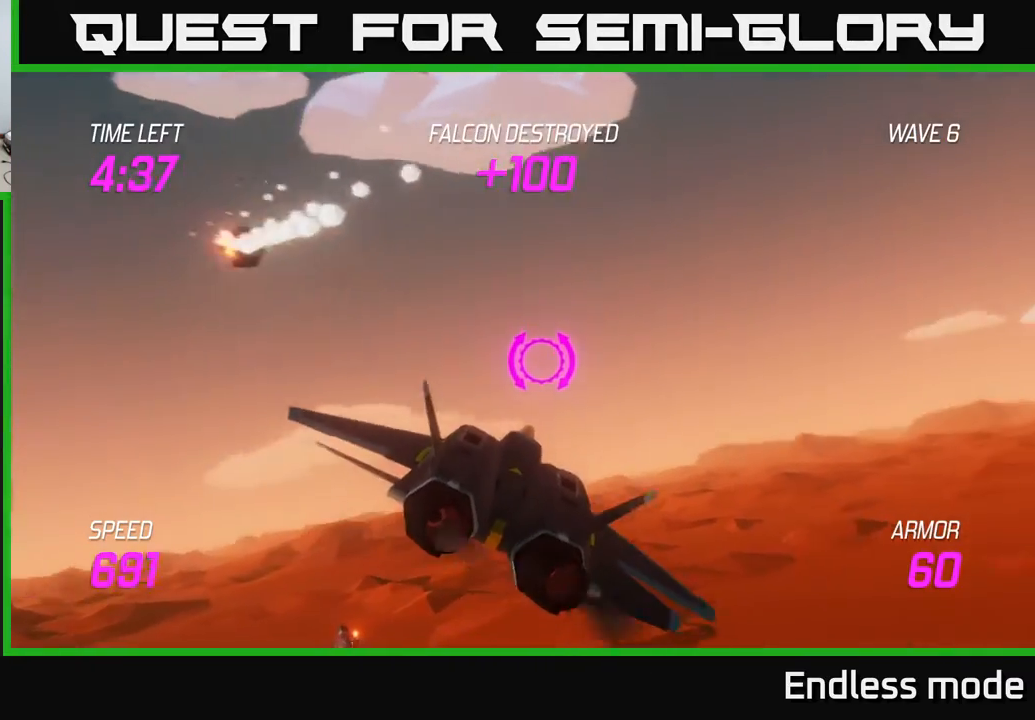
{"buttons": ["L2"], "left_stick": "right", "events": [[183, "L2", "down"]]}
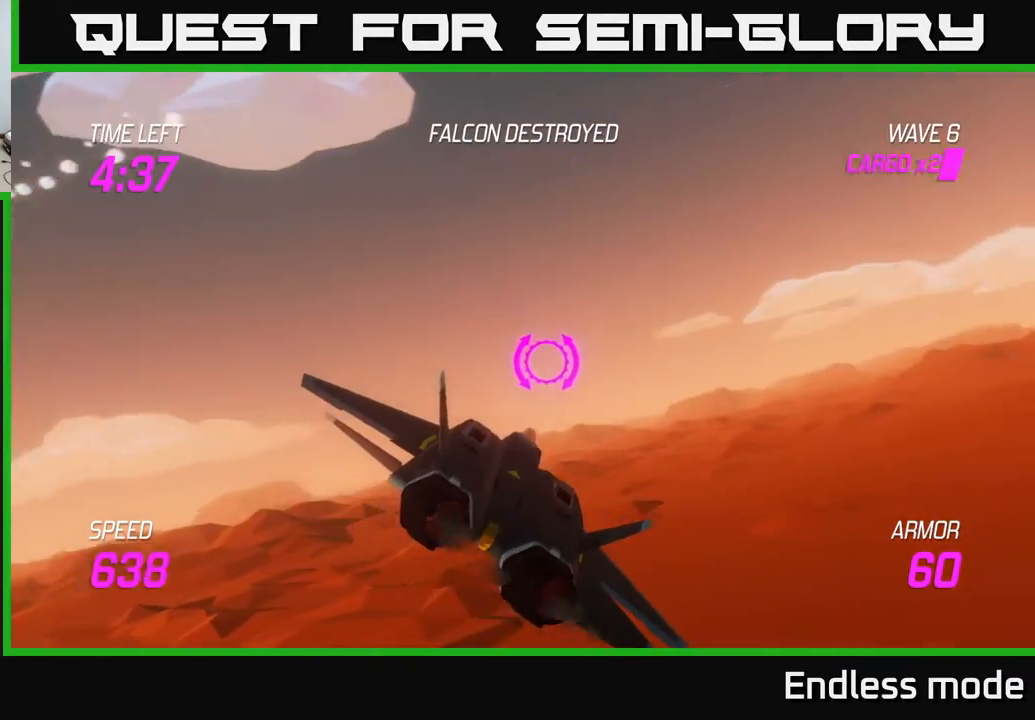
{"buttons": [], "left_stick": "right", "events": [[83, "L2", "up"]]}
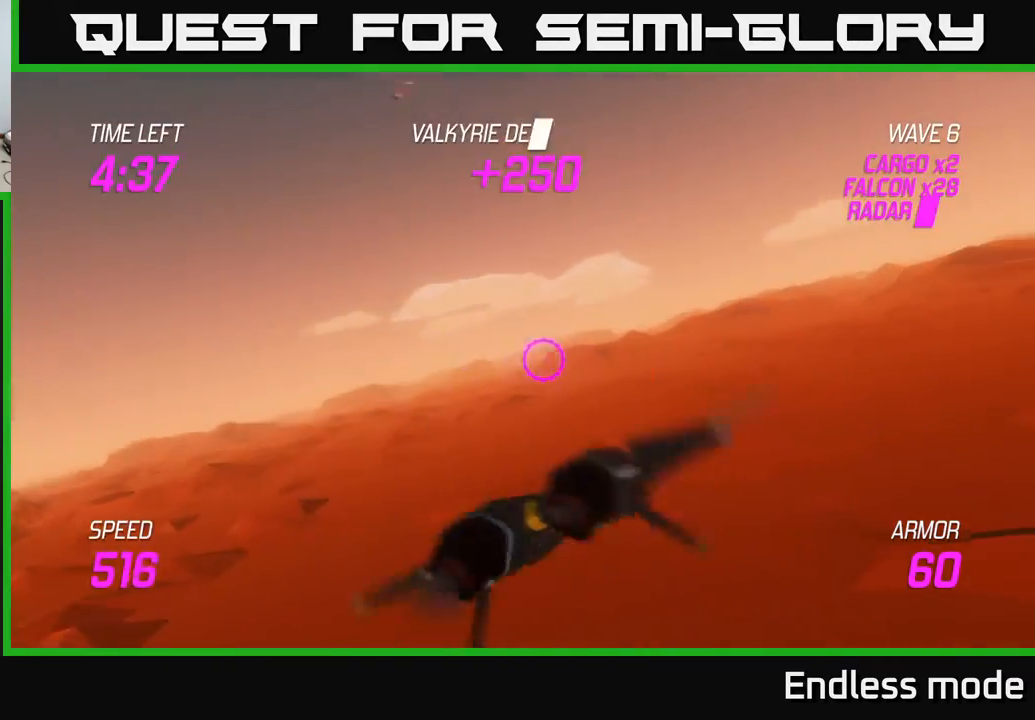
{"buttons": ["L2"], "left_stick": "up-right", "events": [[150, "left_stick", "up-right"], [267, "L2", "down"]]}
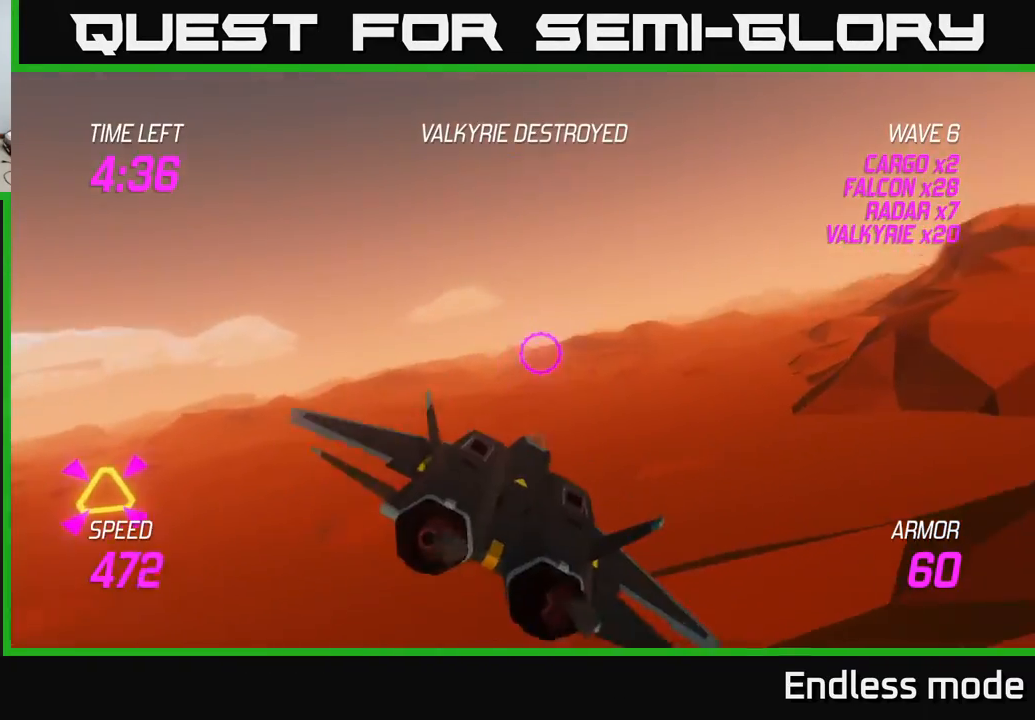
{"buttons": ["L2"], "left_stick": "left", "events": [[17, "left_stick", "left"], [117, "left_stick", "down-left"], [167, "L2", "up"], [250, "left_stick", "left"], [350, "L2", "down"]]}
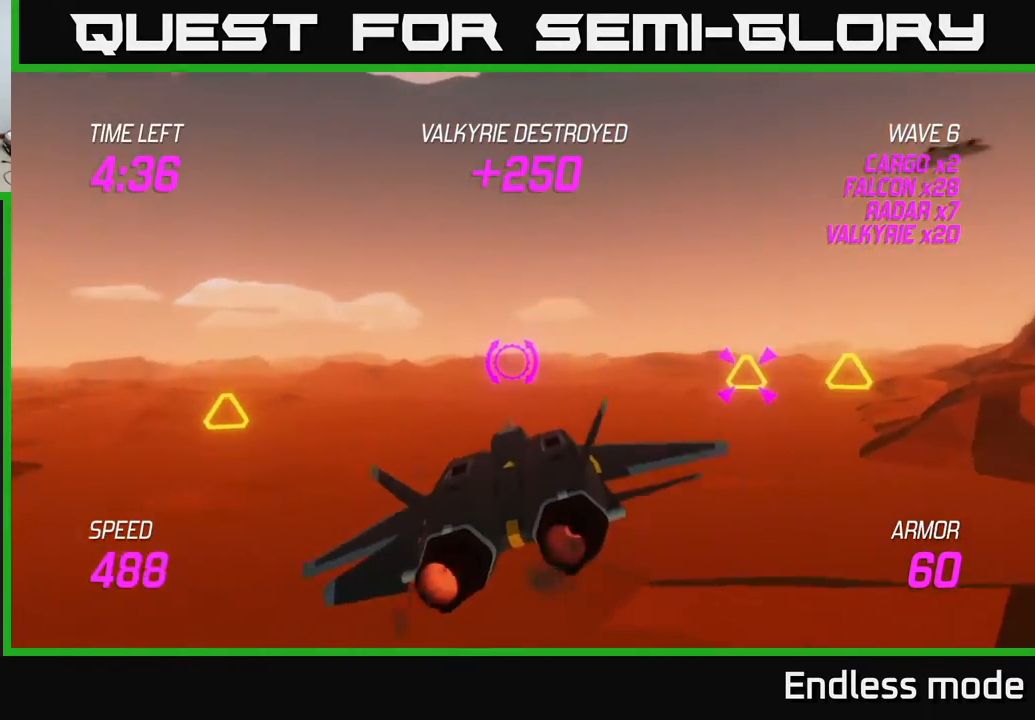
{"buttons": [], "left_stick": "left", "events": [[333, "L2", "up"]]}
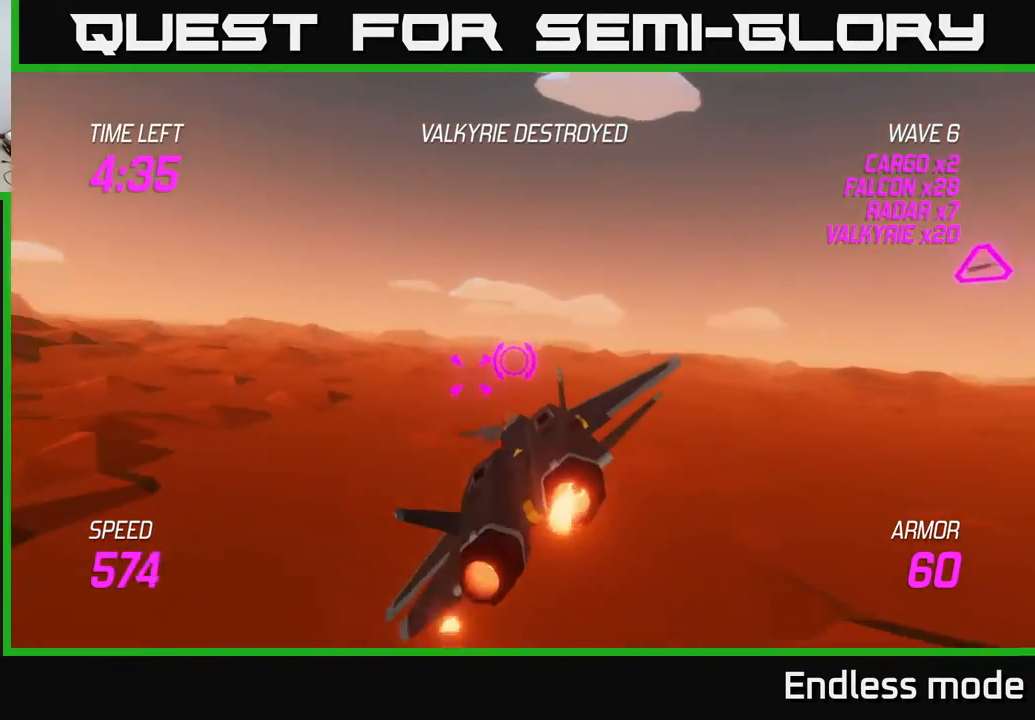
{"buttons": ["L2"], "left_stick": "right", "events": [[17, "R2", "down"], [117, "R2", "up"], [217, "L2", "down"], [217, "R2", "down"], [250, "left_stick", "right"], [300, "R2", "up"], [333, "L2", "up"], [383, "R2", "down"], [417, "L2", "down"], [483, "R2", "up"]]}
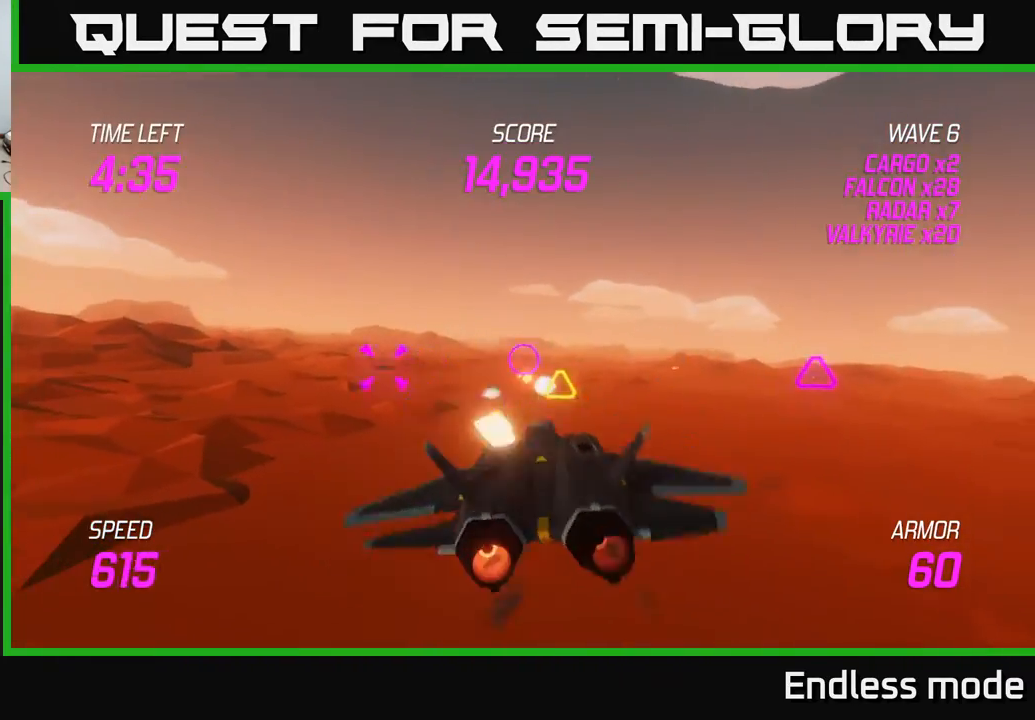
{"buttons": [], "left_stick": "right", "events": [[50, "left_stick", "left"], [117, "L2", "up"], [233, "left_stick", "right"]]}
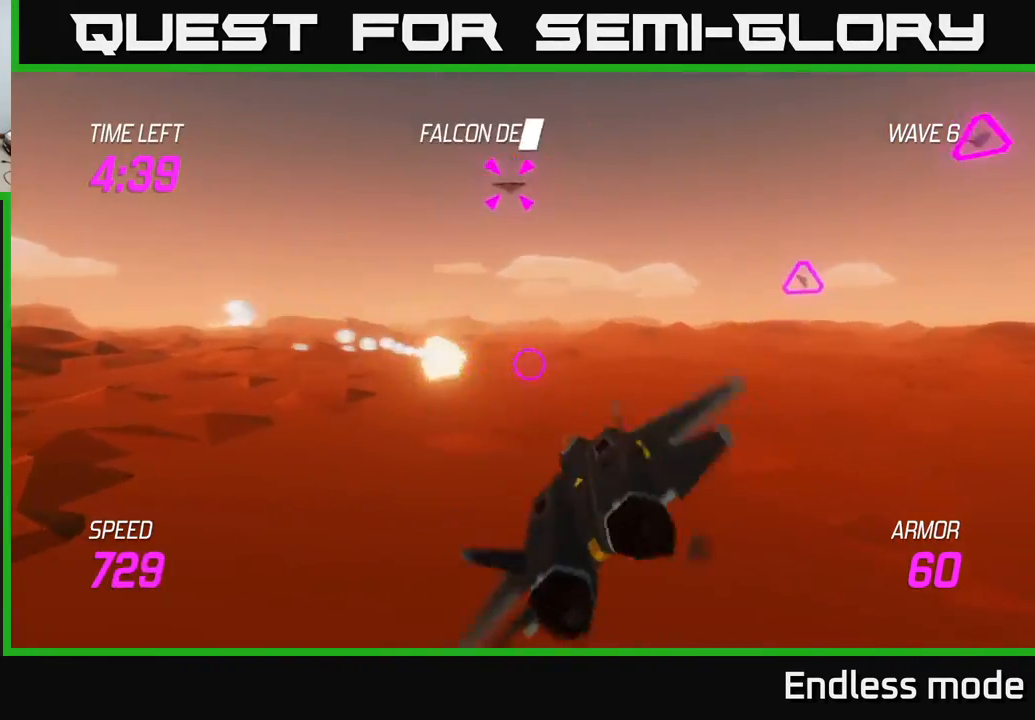
{"buttons": ["R2"], "left_stick": "up-right", "events": [[17, "left_stick", "up-right"], [467, "R2", "down"]]}
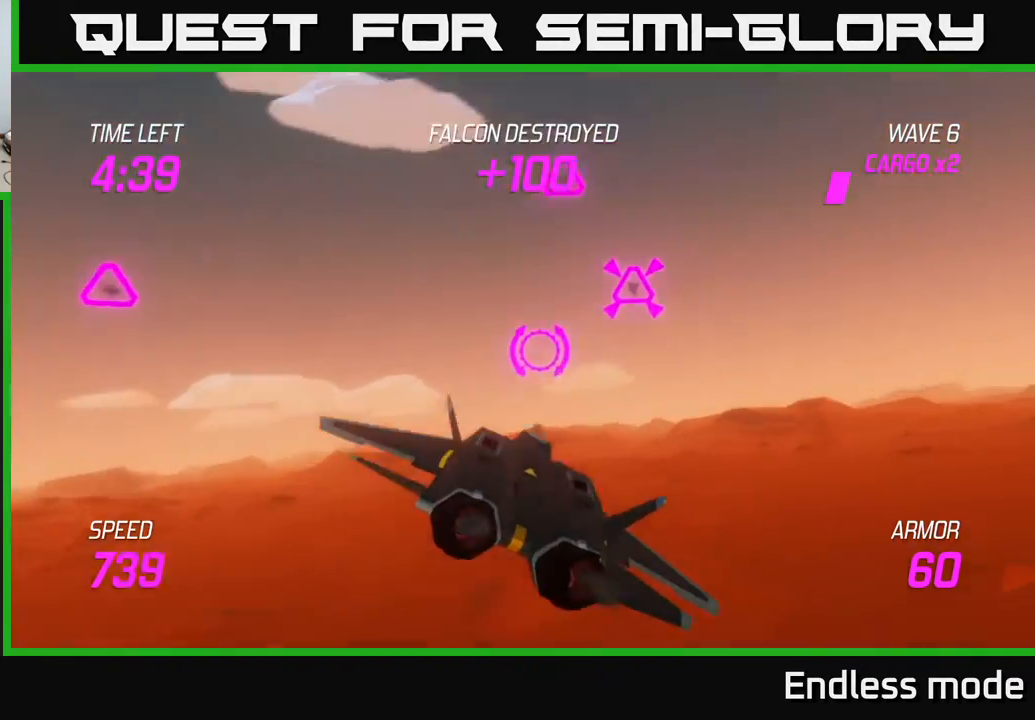
{"buttons": [], "left_stick": "left", "events": [[67, "R2", "up"], [200, "R2", "down"], [250, "R2", "up"], [300, "left_stick", "left"], [317, "R2", "down"], [333, "L2", "down"], [417, "L2", "up"], [433, "R2", "up"]]}
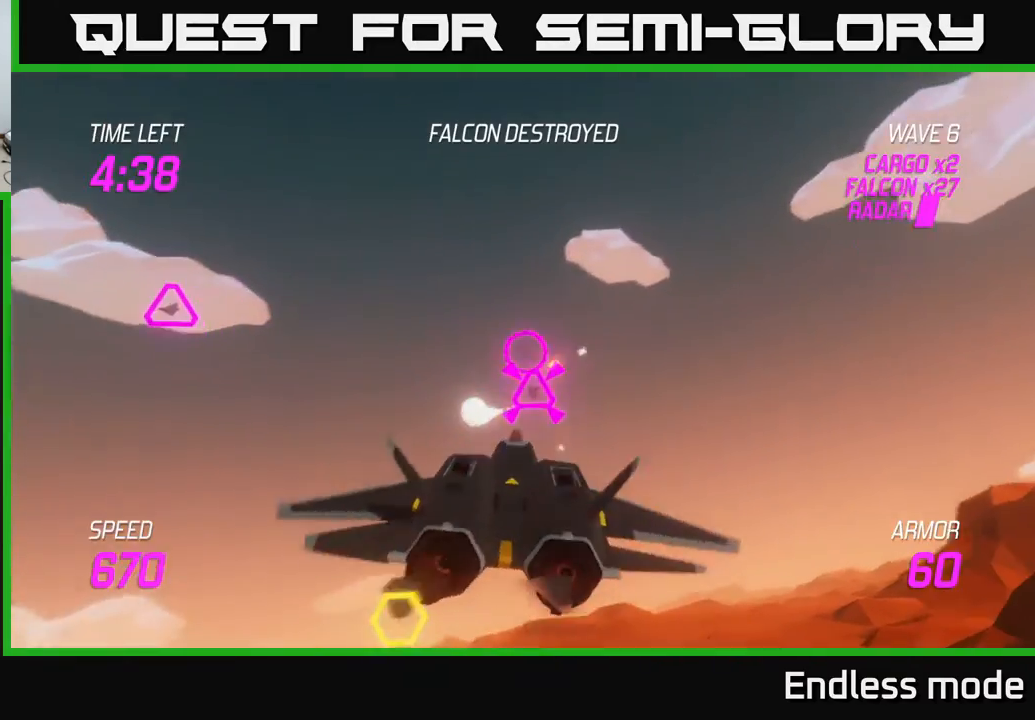
{"buttons": [], "left_stick": "down-right", "events": [[17, "L2", "down"], [117, "L2", "up"], [167, "left_stick", "down"], [300, "left_stick", "down-right"]]}
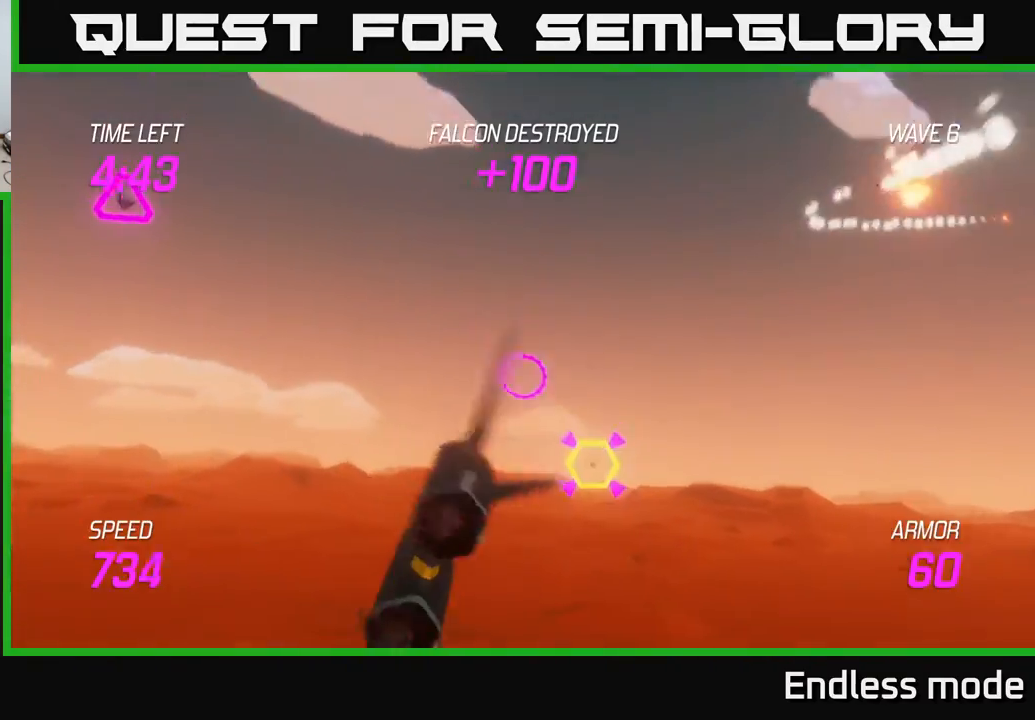
{"buttons": ["R2"], "left_stick": "right", "events": [[33, "R2", "down"], [50, "left_stick", "center"], [150, "R2", "up"], [167, "left_stick", "right"], [233, "R2", "down"], [283, "left_stick", "center"], [350, "R2", "up"], [417, "left_stick", "right"], [450, "R2", "down"]]}
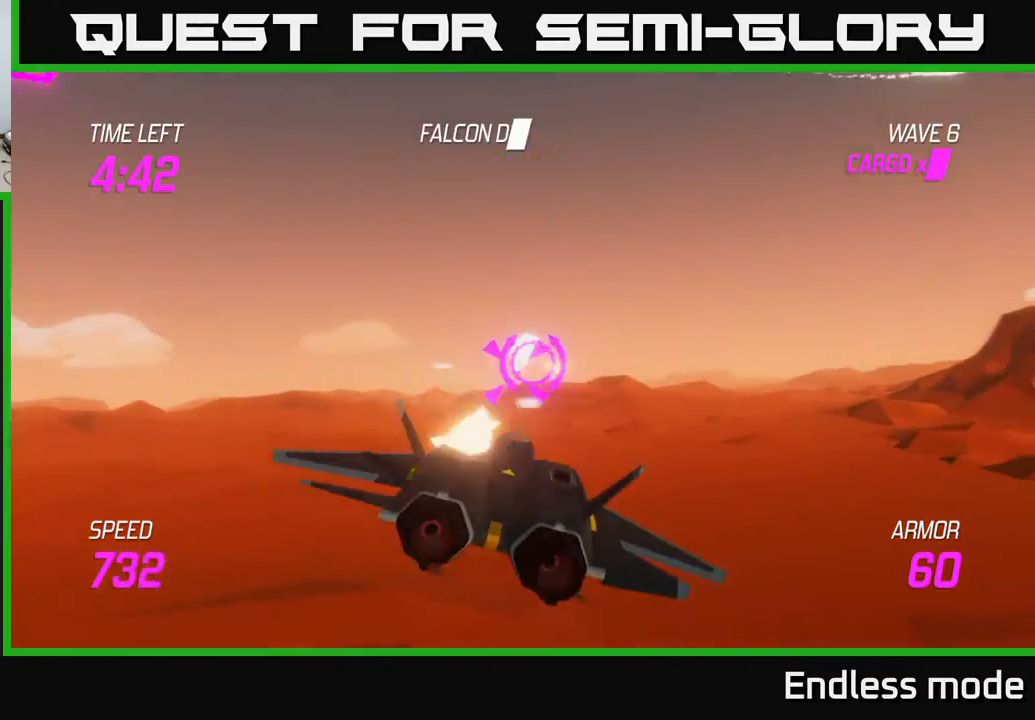
{"buttons": ["L2"], "left_stick": "left", "events": [[33, "R2", "up"], [117, "R2", "down"], [267, "R2", "up"], [283, "L2", "down"], [300, "left_stick", "left"], [367, "L2", "up"], [433, "L2", "down"]]}
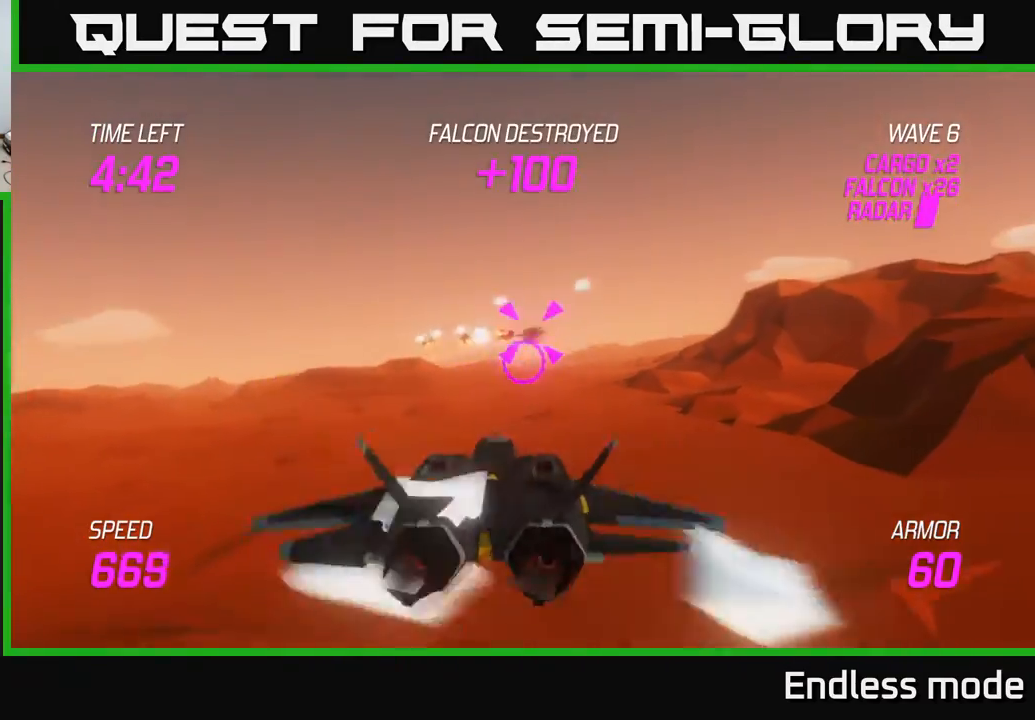
{"buttons": [], "left_stick": "up-left", "events": [[33, "L2", "up"], [50, "left_stick", "up-left"]]}
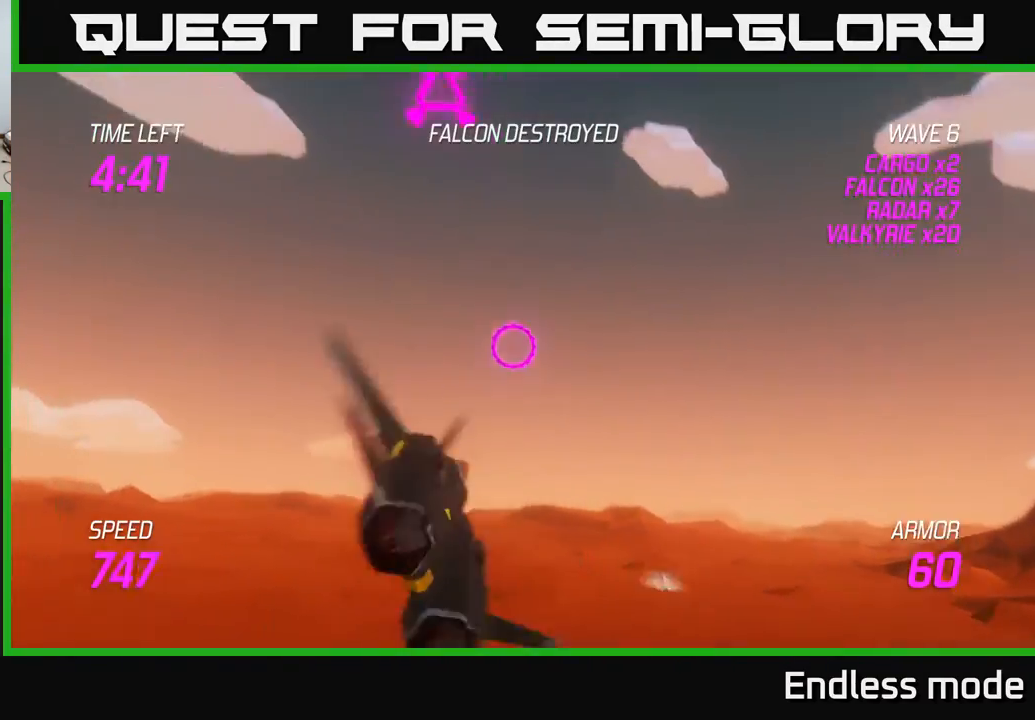
{"buttons": [], "left_stick": "right", "events": [[283, "left_stick", "right"]]}
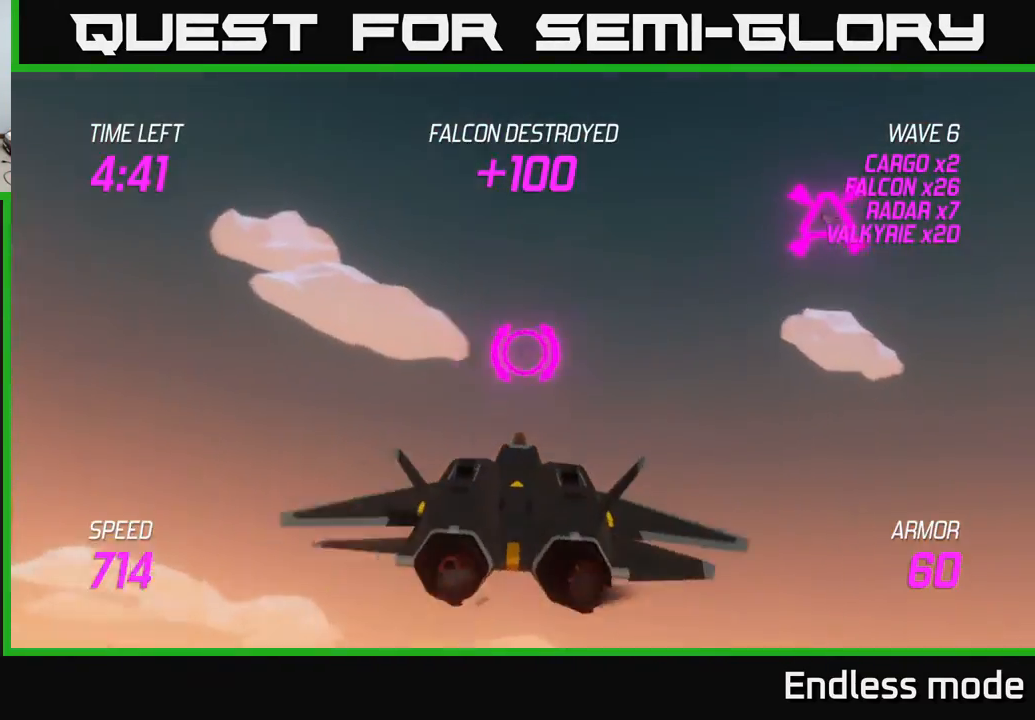
{"buttons": [], "left_stick": "up-right", "events": [[183, "left_stick", "up-right"]]}
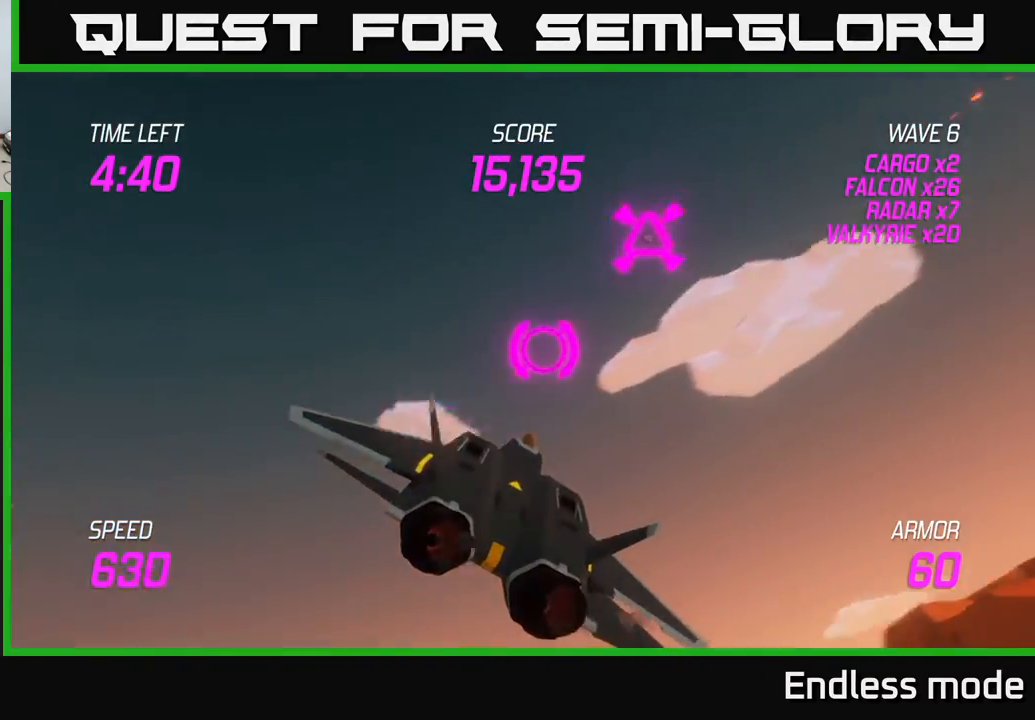
{"buttons": [], "left_stick": "right", "events": [[317, "left_stick", "right"], [400, "R2", "down"], [483, "R2", "up"]]}
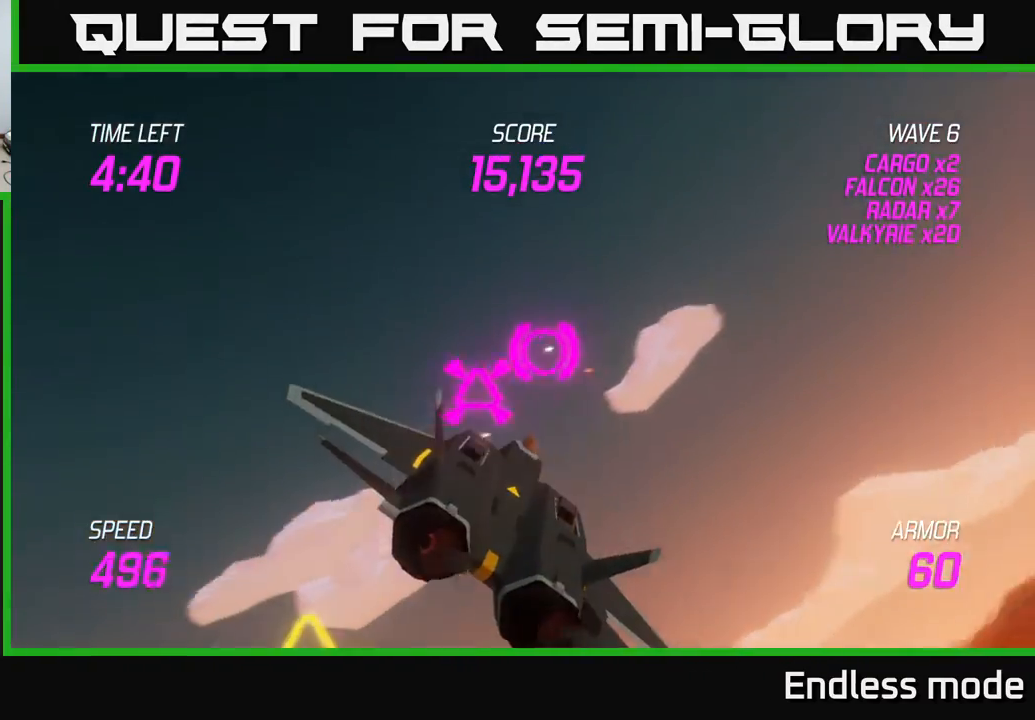
{"buttons": [], "left_stick": "left", "events": [[67, "R2", "down"], [67, "left_stick", "down-left"], [167, "L2", "down"], [183, "R2", "up"], [250, "L2", "up"], [367, "left_stick", "left"]]}
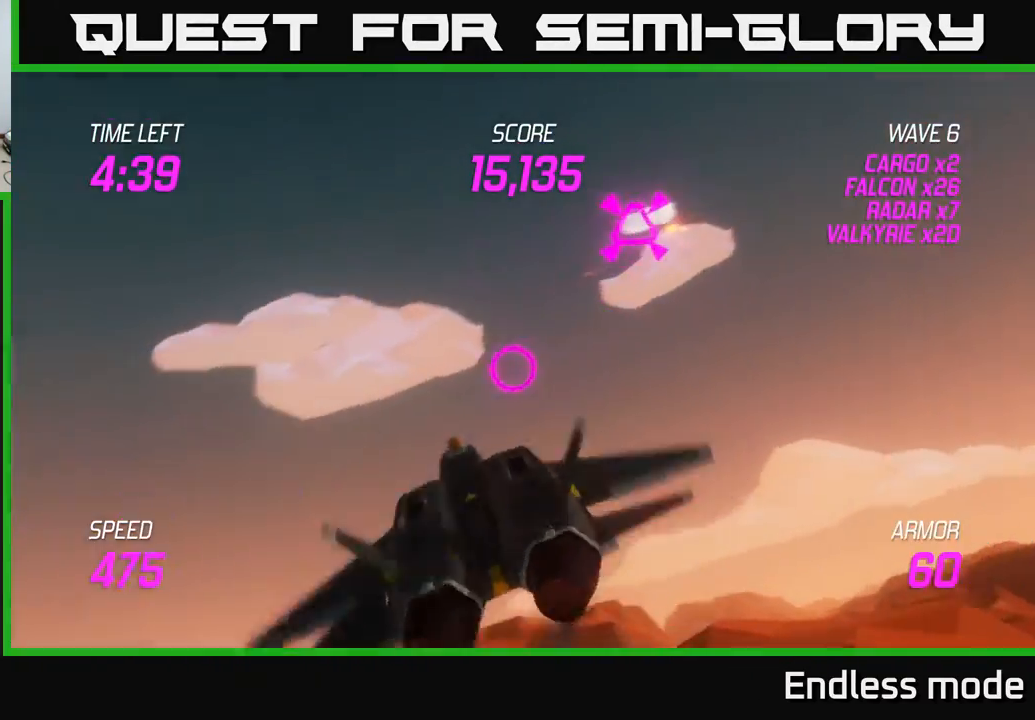
{"buttons": [], "left_stick": "right", "events": [[150, "left_stick", "center"], [183, "R2", "down"], [200, "left_stick", "right"], [283, "R2", "up"], [333, "left_stick", "center"], [367, "R2", "down"], [500, "R2", "up"], [500, "left_stick", "right"]]}
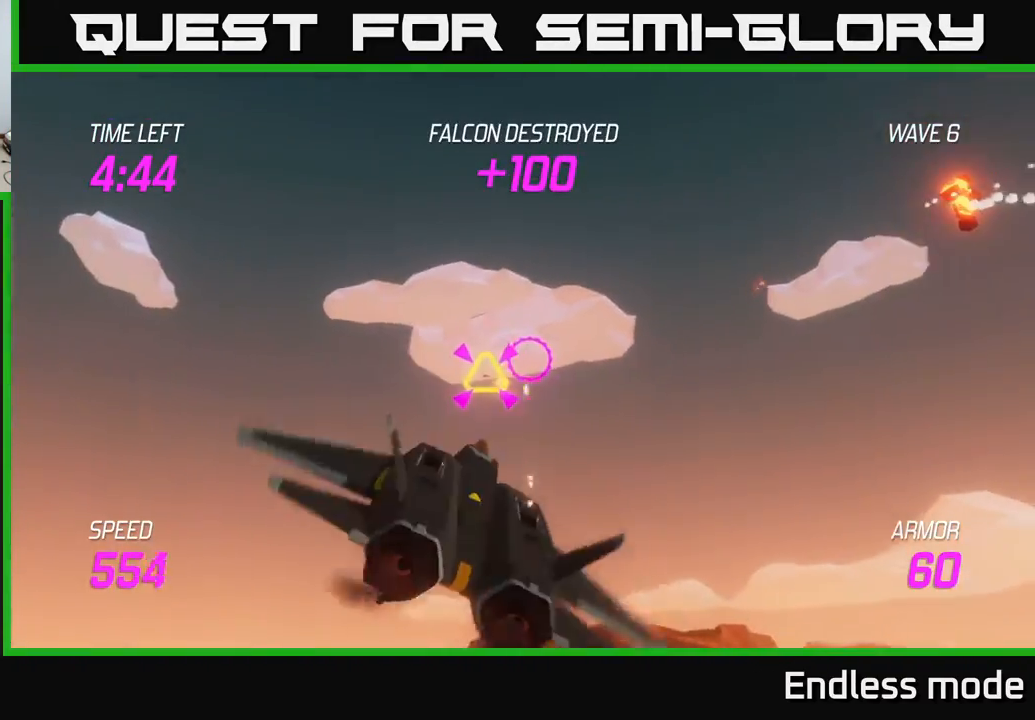
{"buttons": ["L2"], "left_stick": "right", "events": [[67, "R2", "down"], [133, "R2", "up"], [450, "L2", "down"]]}
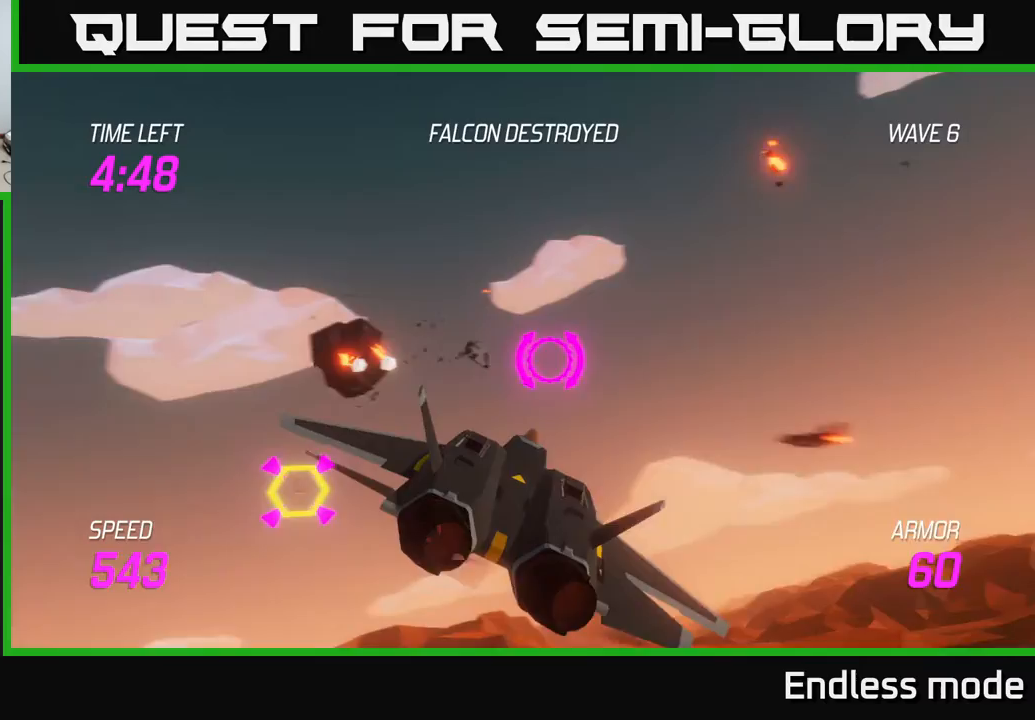
{"buttons": [], "left_stick": "left", "events": [[67, "L2", "up"], [383, "left_stick", "left"]]}
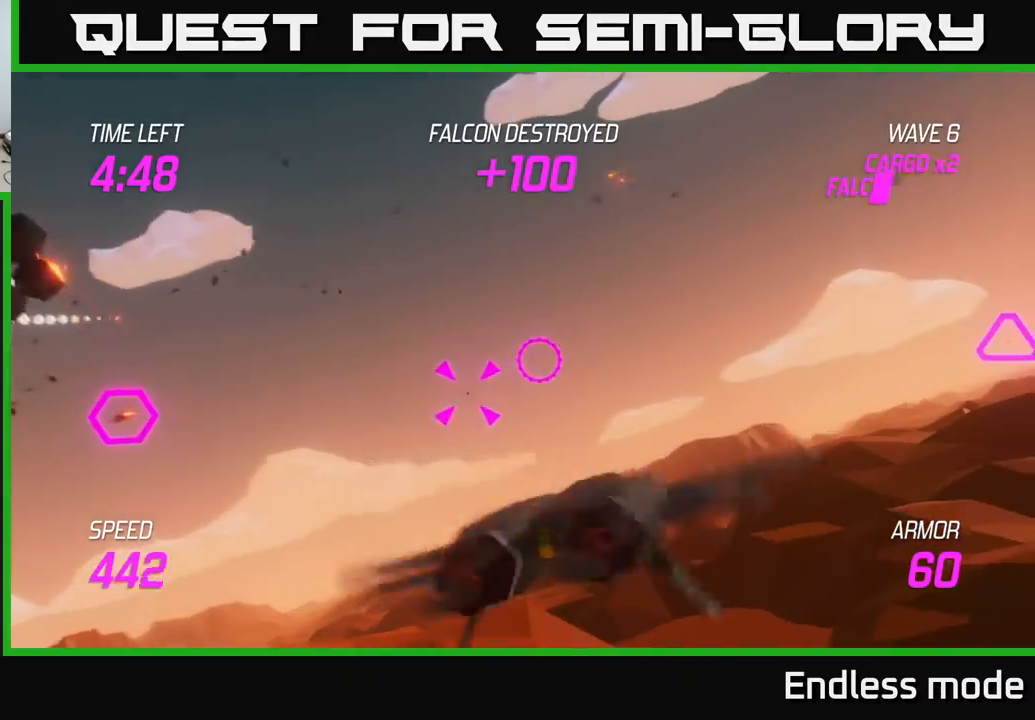
{"buttons": ["R2"], "left_stick": "up-right", "events": [[17, "R2", "down"], [83, "left_stick", "center"], [133, "R2", "up"], [217, "R2", "down"], [300, "R2", "up"], [317, "left_stick", "up-right"], [383, "R2", "down"]]}
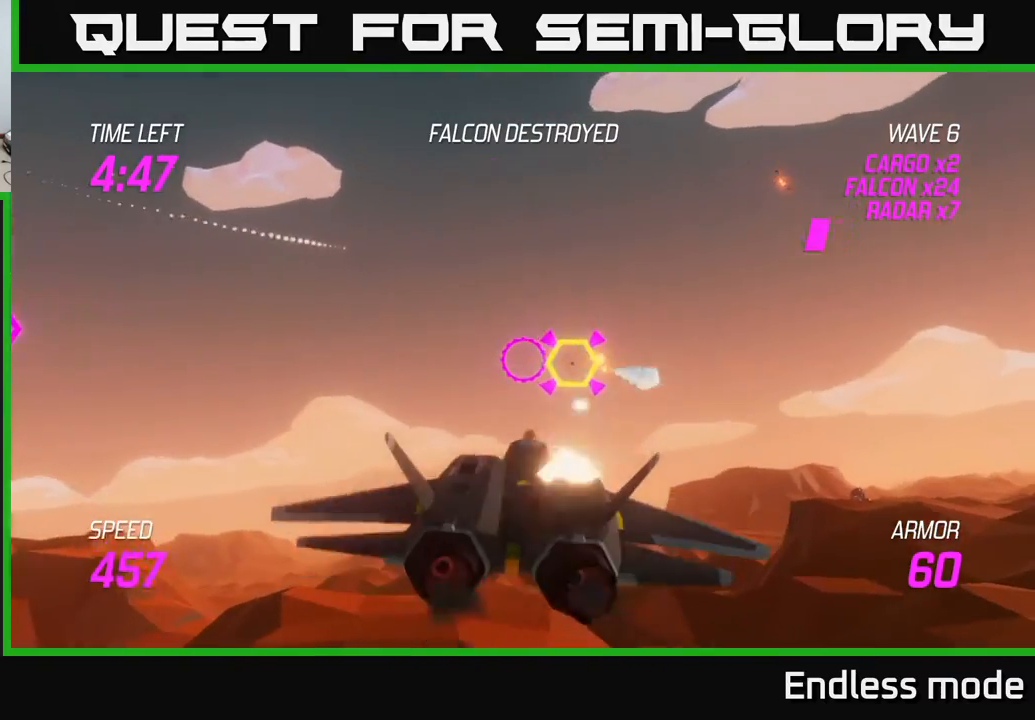
{"buttons": [], "left_stick": "right", "events": [[17, "R2", "up"], [117, "R2", "down"], [150, "left_stick", "right"], [200, "R2", "up"], [250, "left_stick", "center"], [300, "R2", "down"], [333, "left_stick", "right"], [433, "R2", "up"]]}
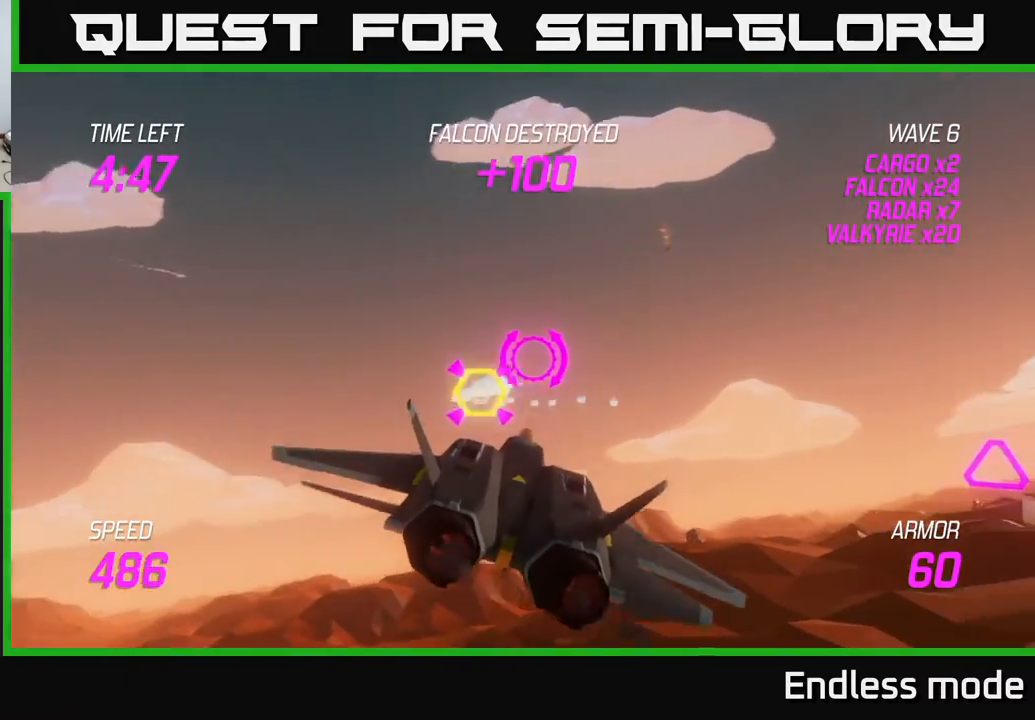
{"buttons": [], "left_stick": "down-right", "events": [[483, "left_stick", "down-right"]]}
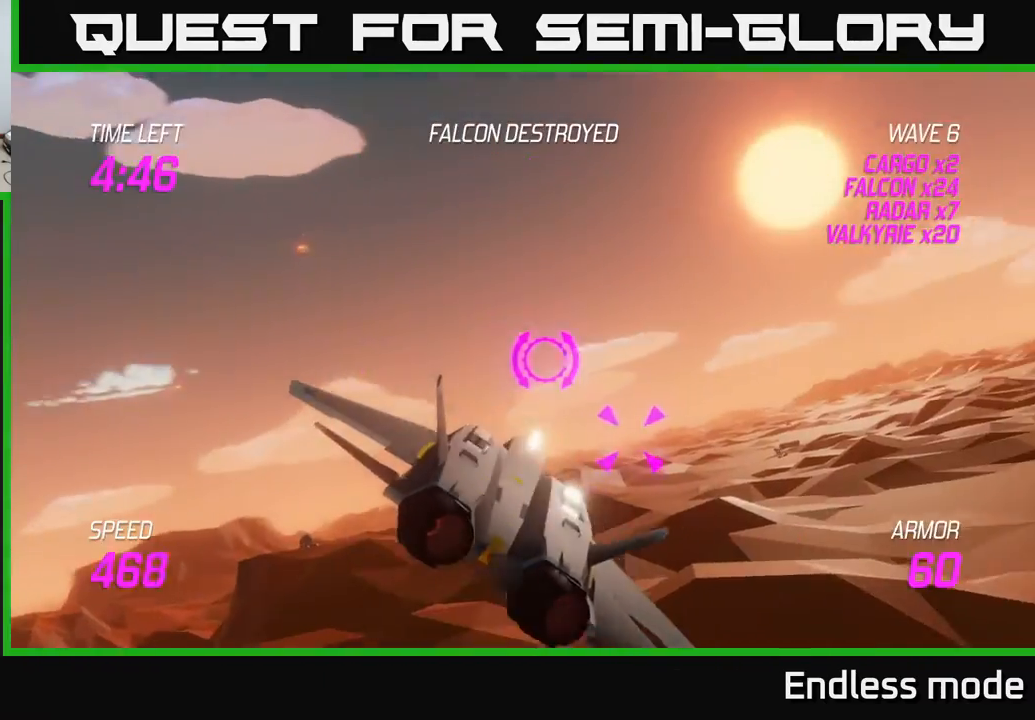
{"buttons": [], "left_stick": "right", "events": [[67, "R2", "down"], [183, "R2", "up"], [233, "L2", "down"], [283, "R2", "down"], [300, "left_stick", "left"], [333, "L2", "up"], [350, "R2", "up"], [383, "L2", "down"], [483, "L2", "up"], [500, "left_stick", "right"]]}
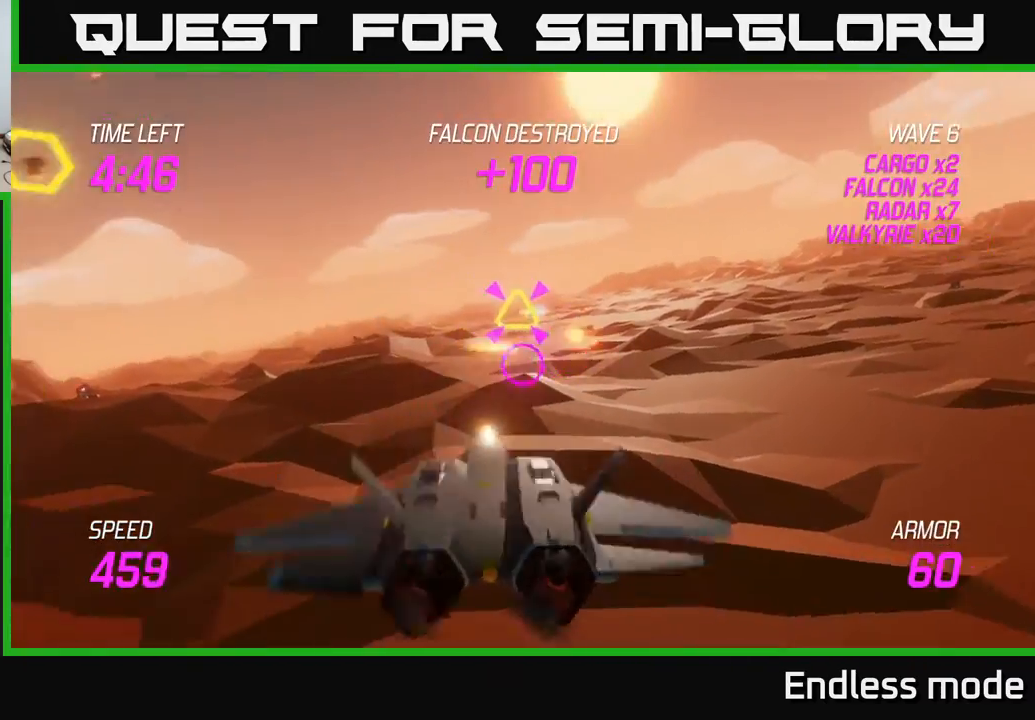
{"buttons": [], "left_stick": "right", "events": []}
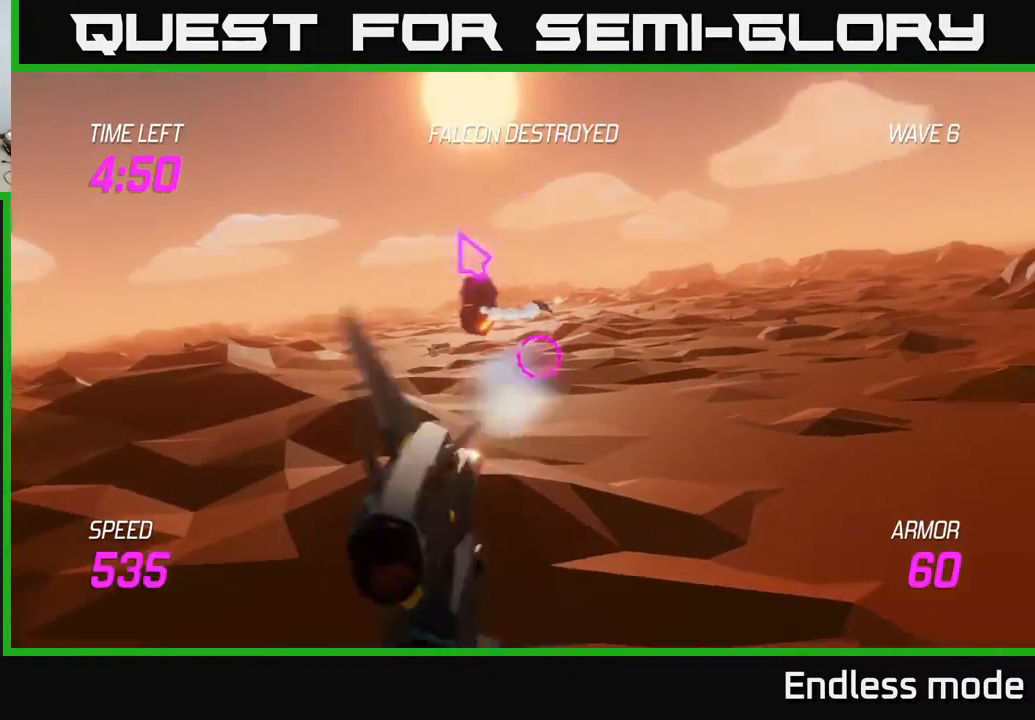
{"buttons": ["L2"], "left_stick": "right", "events": [[83, "L2", "down"]]}
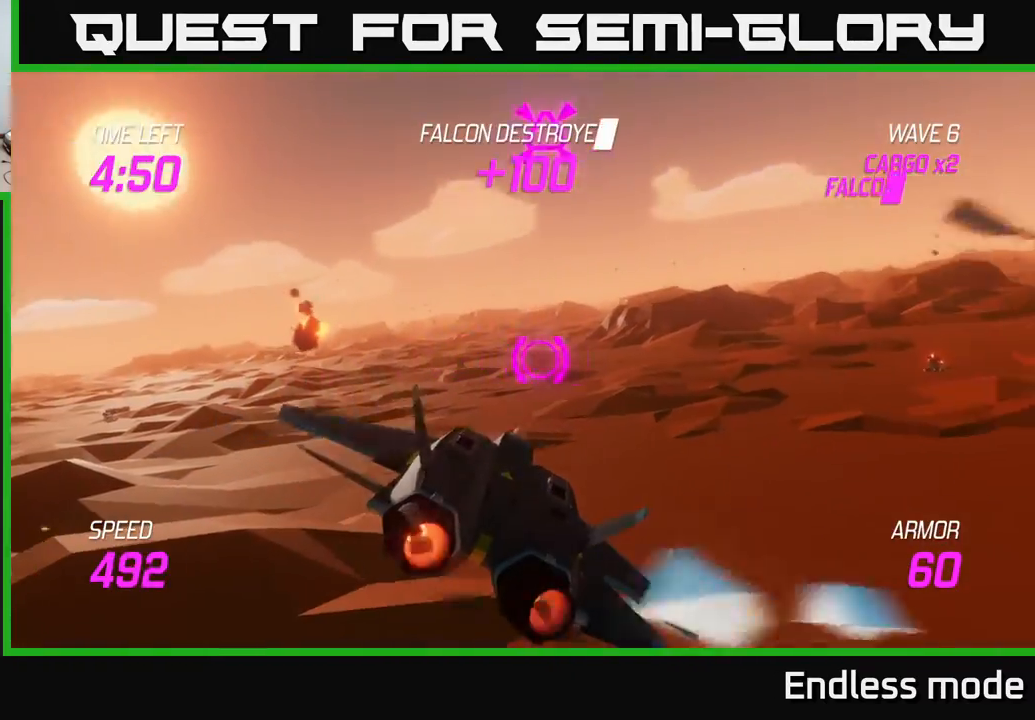
{"buttons": [], "left_stick": "up-left", "events": [[133, "L2", "up"], [367, "left_stick", "up-left"]]}